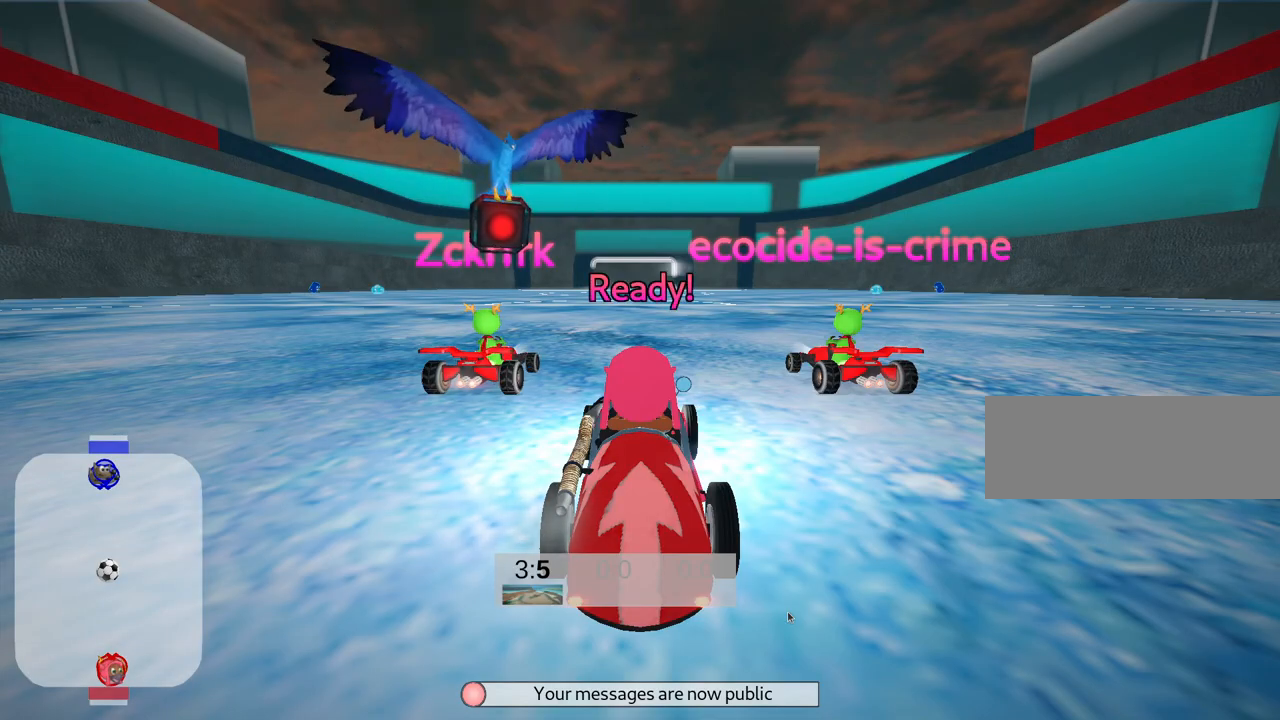
Gameplay with keyboard; each line is a JSON object with the keys held at the frame after it. "events" lists presses ("down") and releases ("up") of "down", "fire", "flag", "left", "look", "nitro", "right", "skid" and "up" between this image and that frame as [ms after this image, input, new state], when the widget could be followed in between. No other keys are recorded. Mouse input is not recorded. Key names are as the overlay labels them; some are game actions (e.g. jump) rather than physical keys.
{"keys": ["up"], "events": [[100, "up", "down"]]}
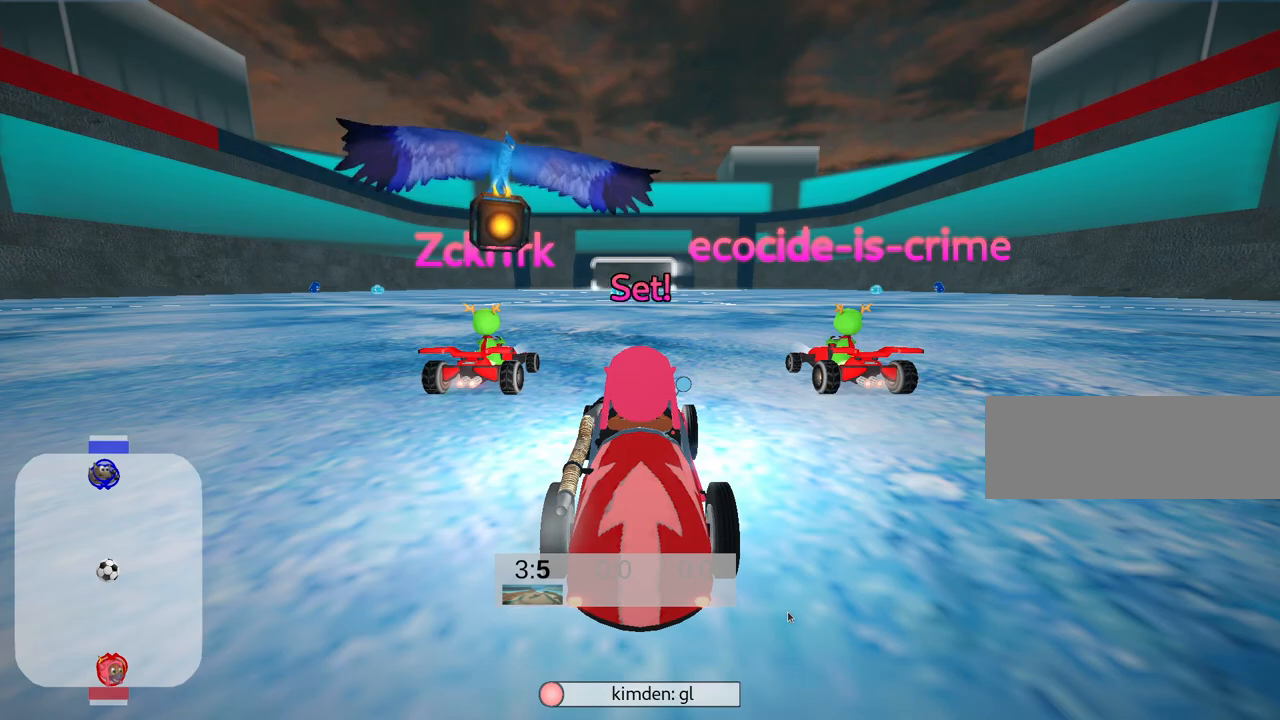
{"keys": ["up"], "events": []}
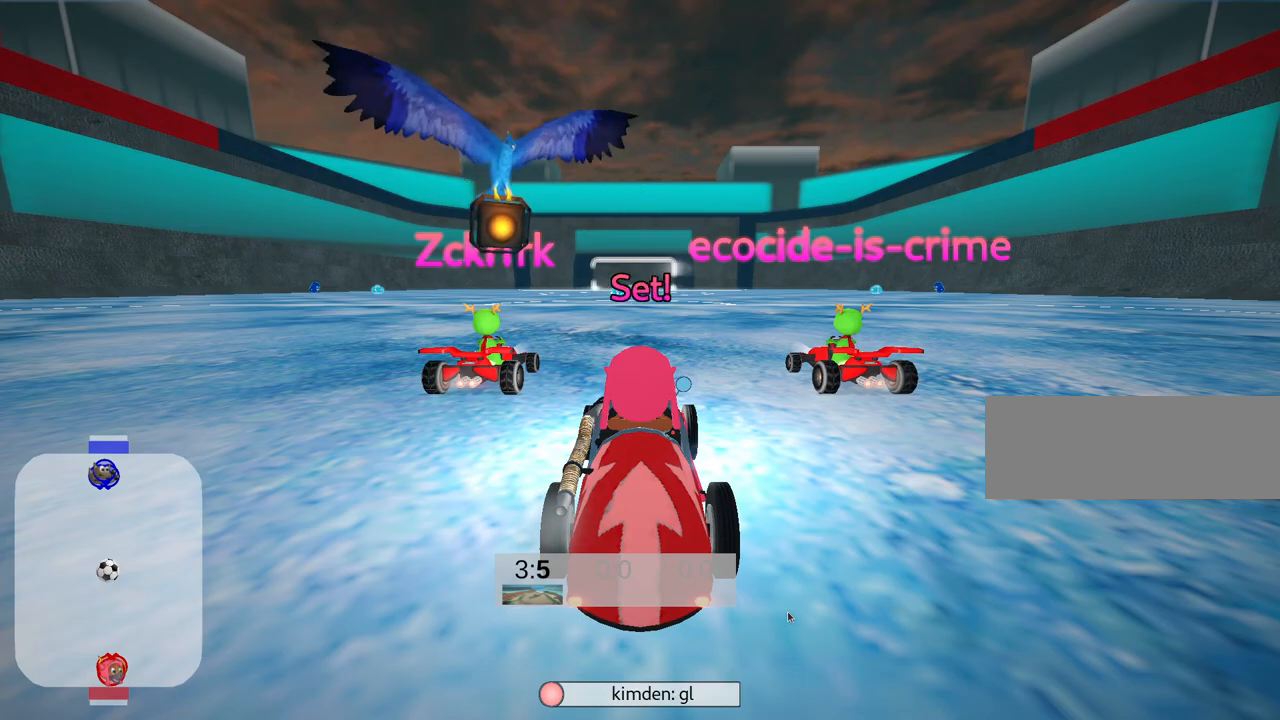
{"keys": ["left", "skid", "up"], "events": [[217, "right", "down"], [367, "right", "up"], [384, "skid", "down"], [417, "left", "down"]]}
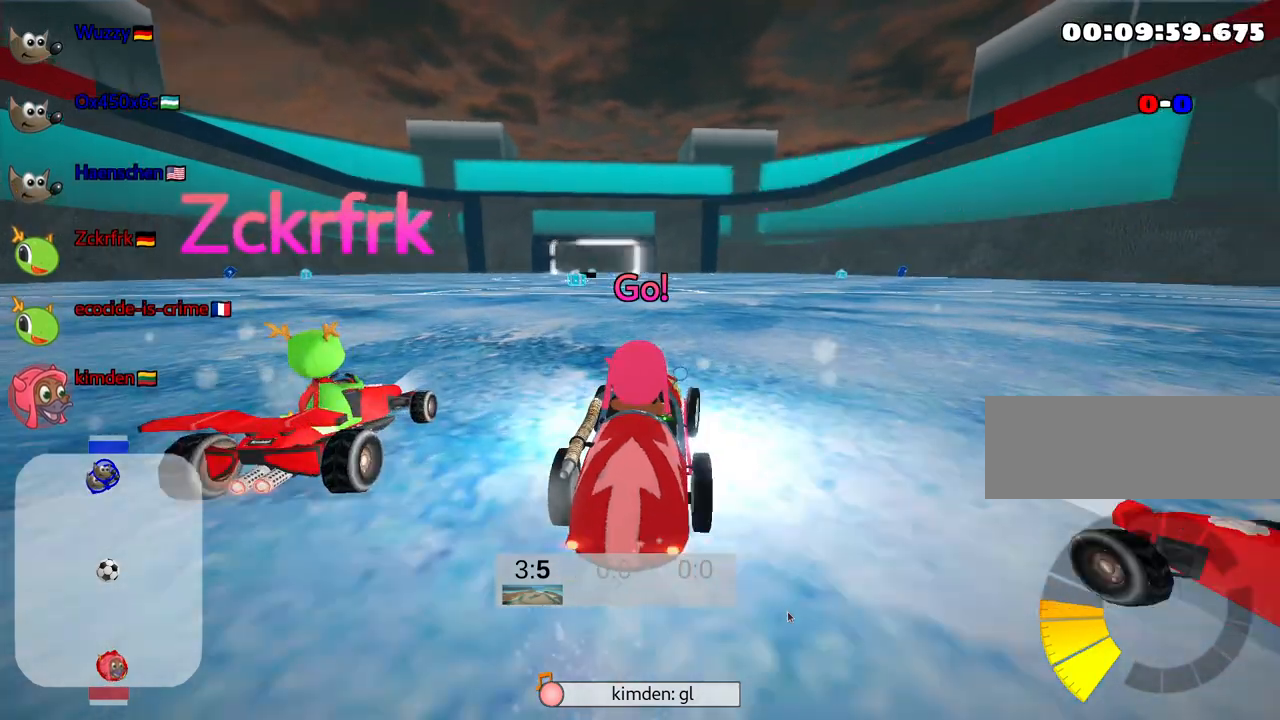
{"keys": ["right", "skid", "up"], "events": [[84, "left", "up"], [100, "right", "down"]]}
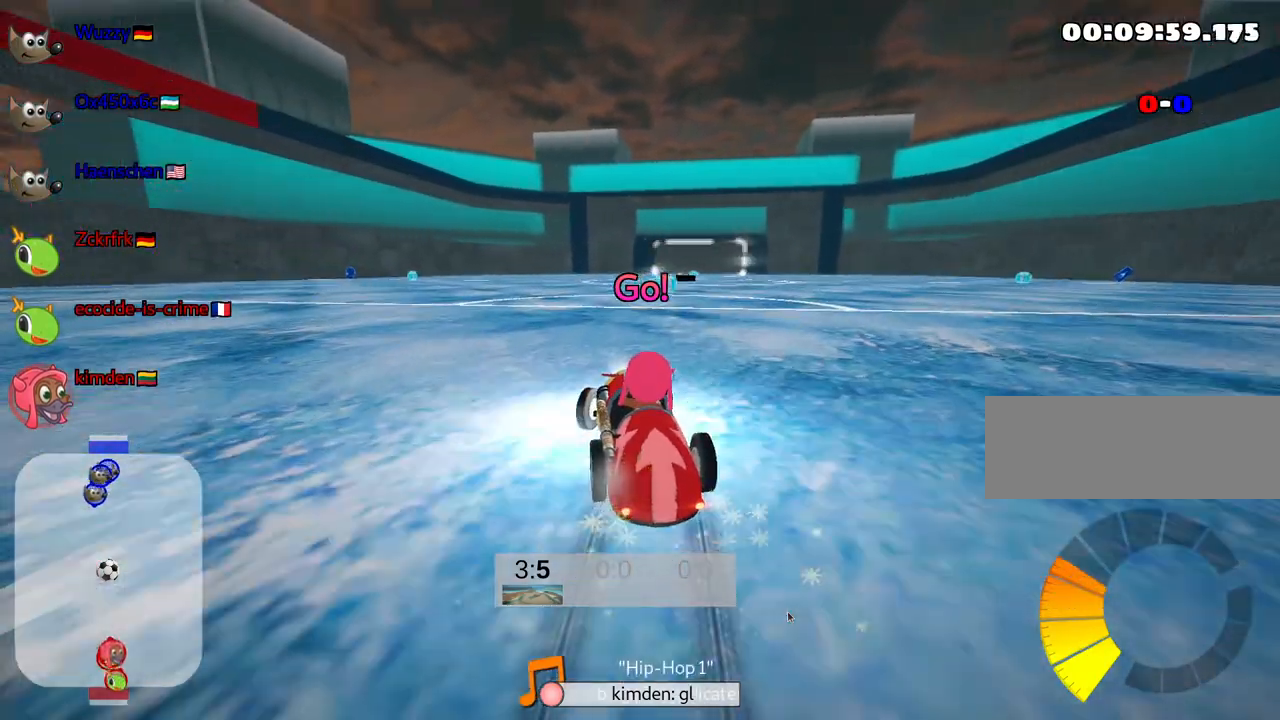
{"keys": ["up"], "events": [[117, "skid", "up"], [234, "right", "up"]]}
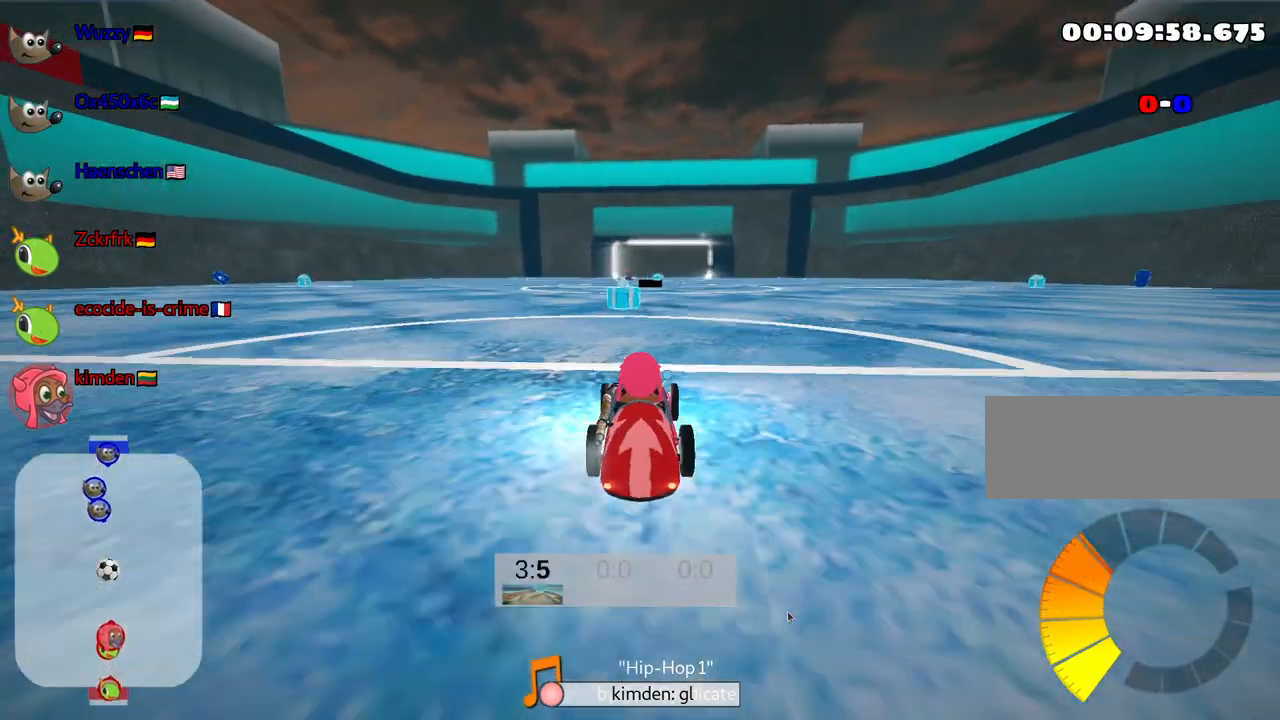
{"keys": ["right", "up"], "events": [[117, "left", "down"], [250, "left", "up"], [400, "right", "down"]]}
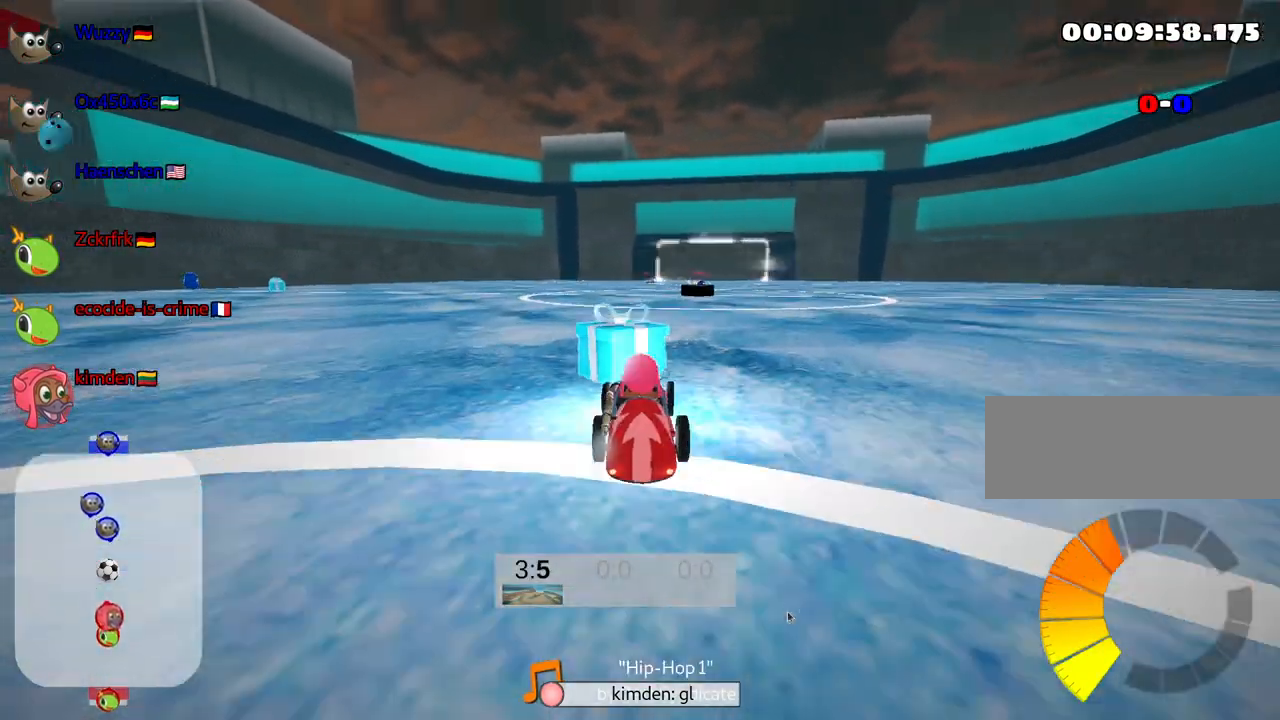
{"keys": ["up"], "events": [[84, "right", "up"], [167, "fire", "down"], [284, "fire", "up"]]}
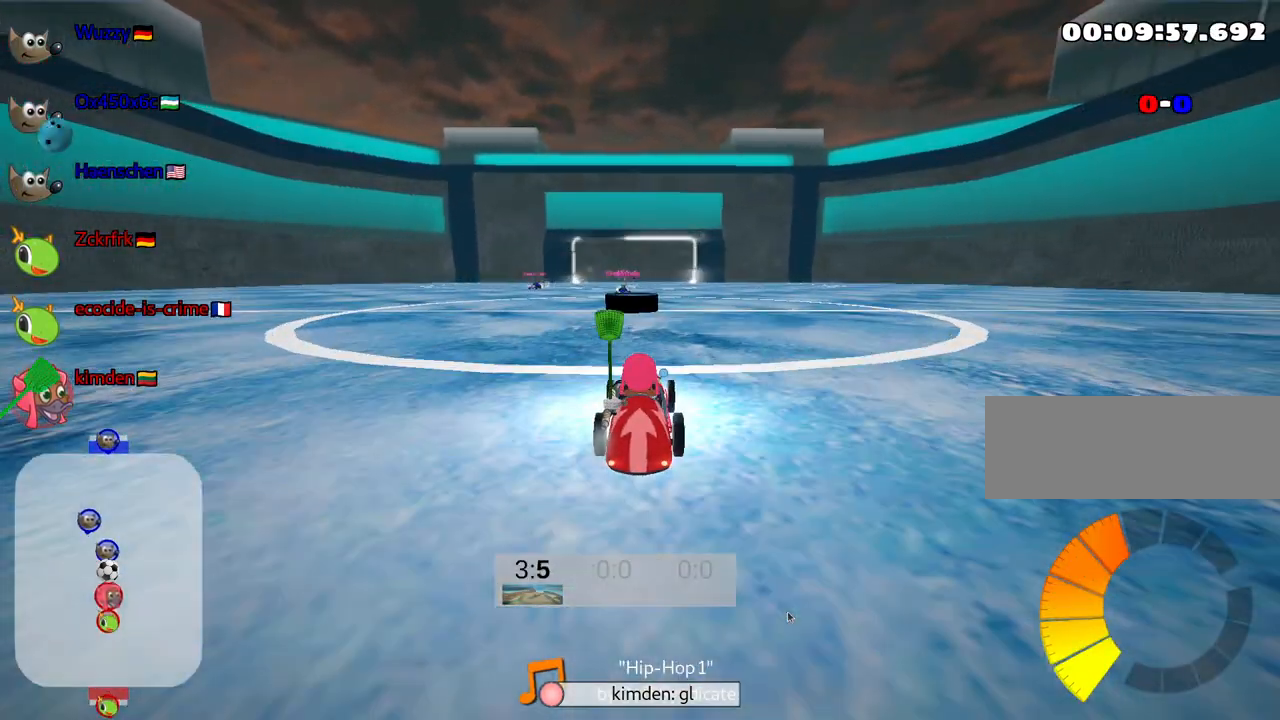
{"keys": ["left", "skid", "up"], "events": [[317, "left", "down"], [400, "skid", "down"]]}
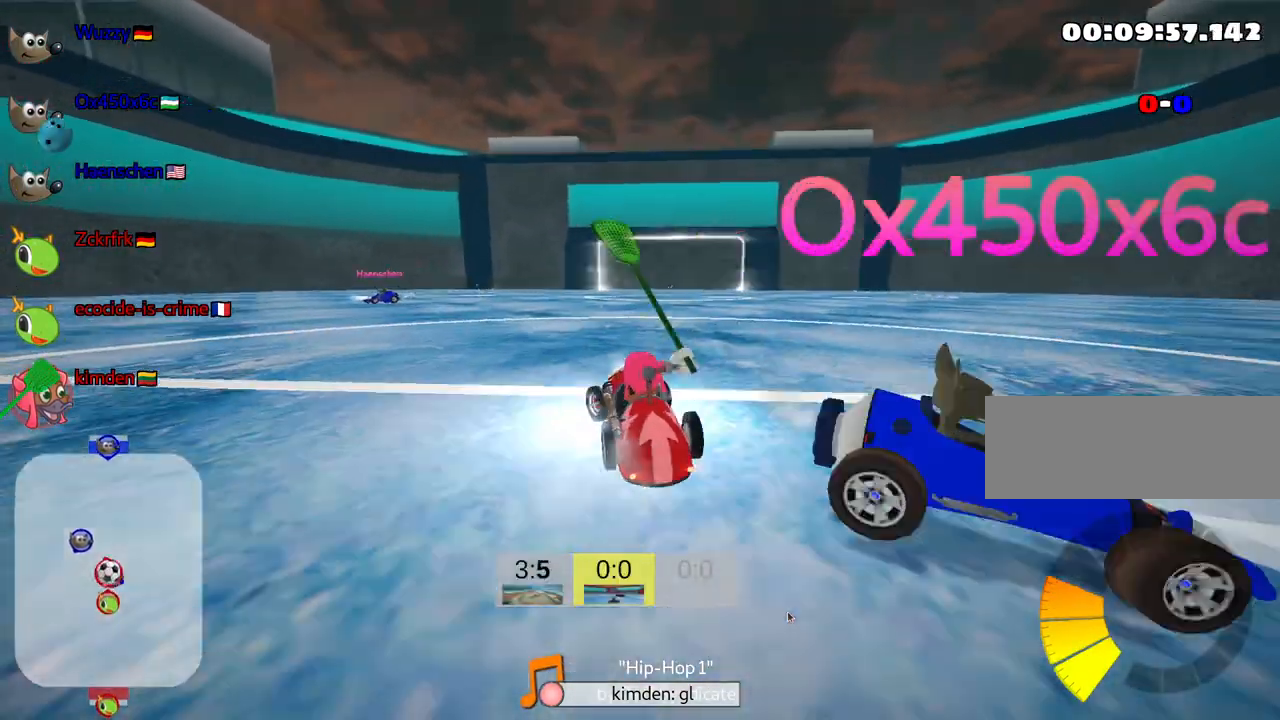
{"keys": ["left", "skid", "up"], "events": []}
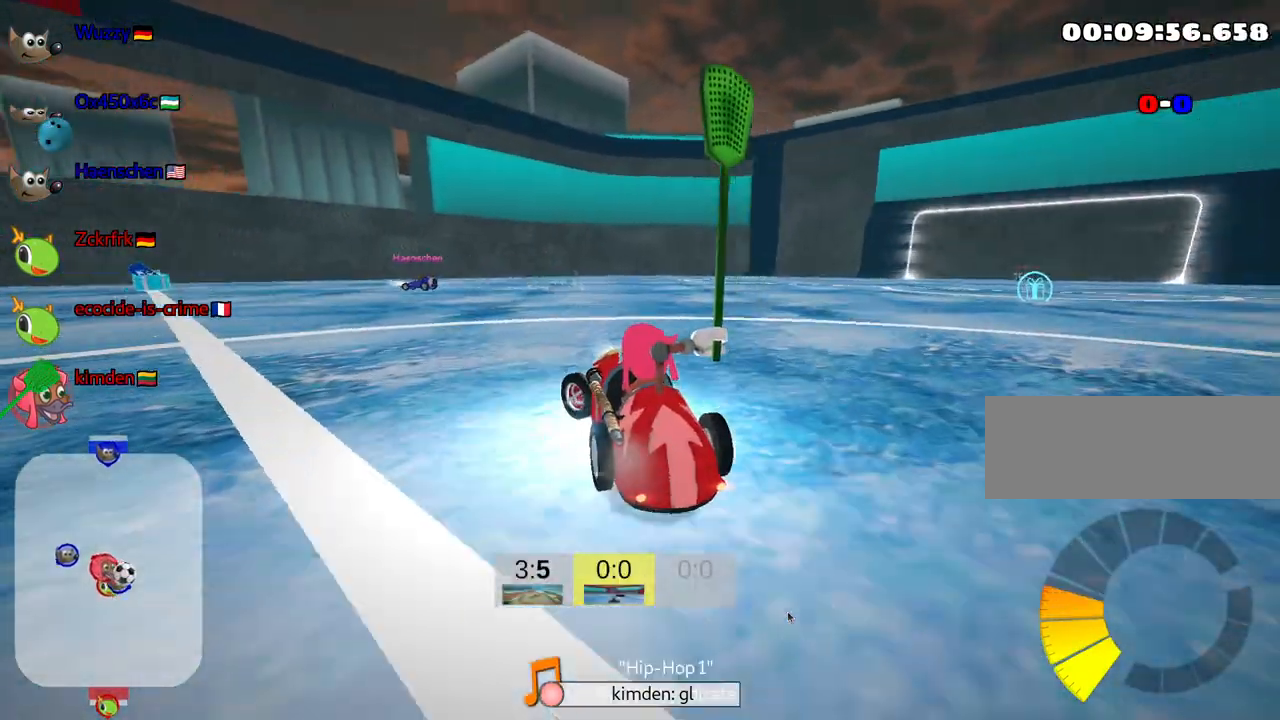
{"keys": ["left", "skid", "up"], "events": [[150, "right", "down"], [184, "left", "up"], [267, "left", "down"], [334, "right", "up"]]}
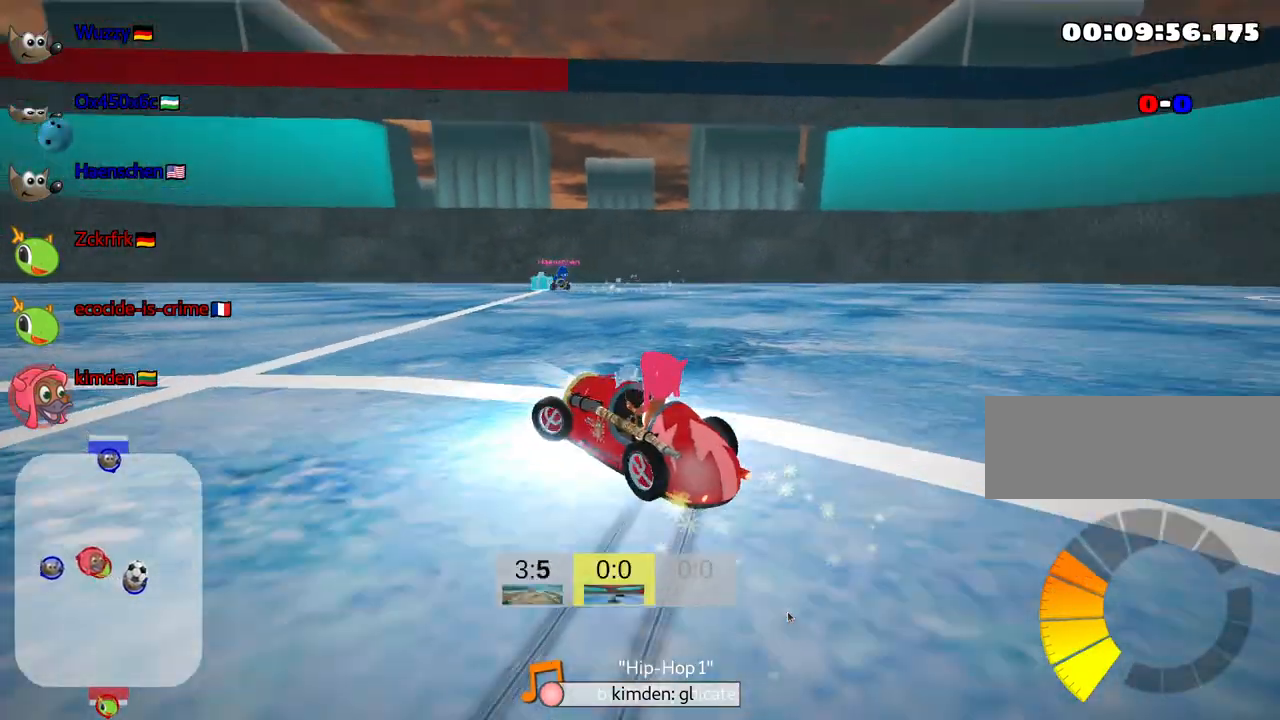
{"keys": ["right", "skid", "up"], "events": [[67, "left", "up"], [117, "right", "down"]]}
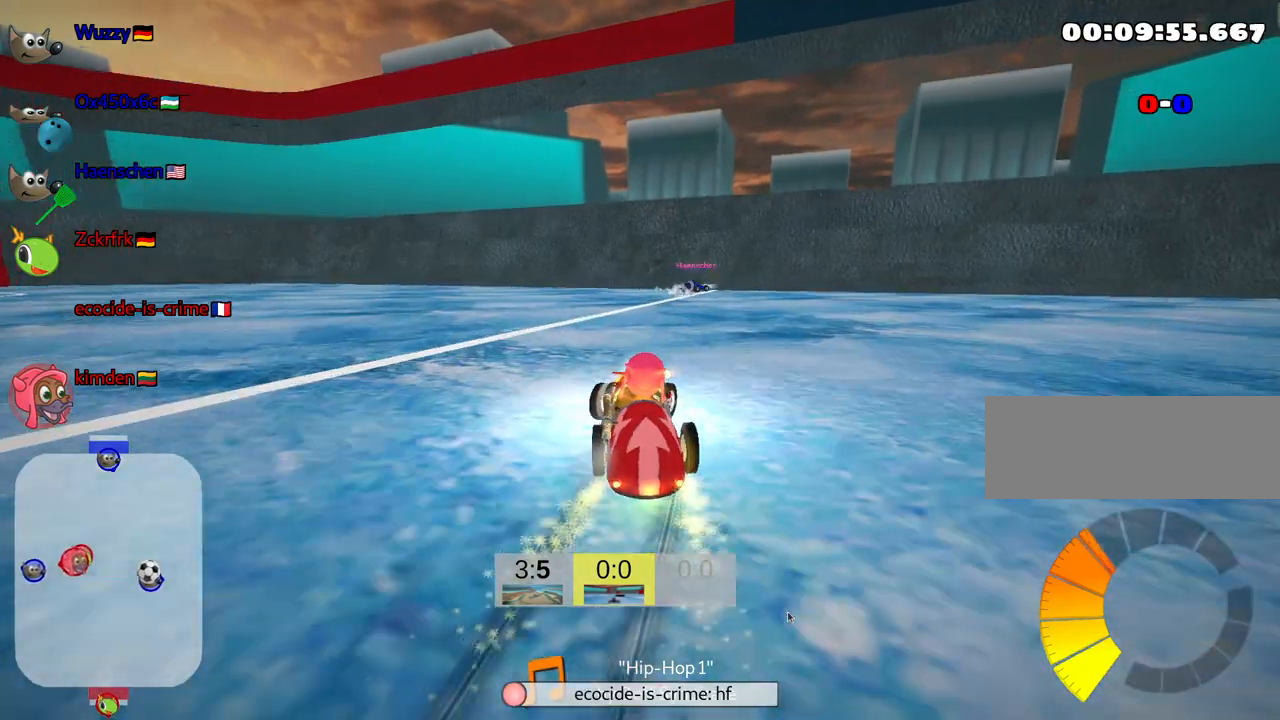
{"keys": ["left", "skid", "up"], "events": [[150, "skid", "up"], [250, "right", "up"], [434, "left", "down"], [467, "skid", "down"]]}
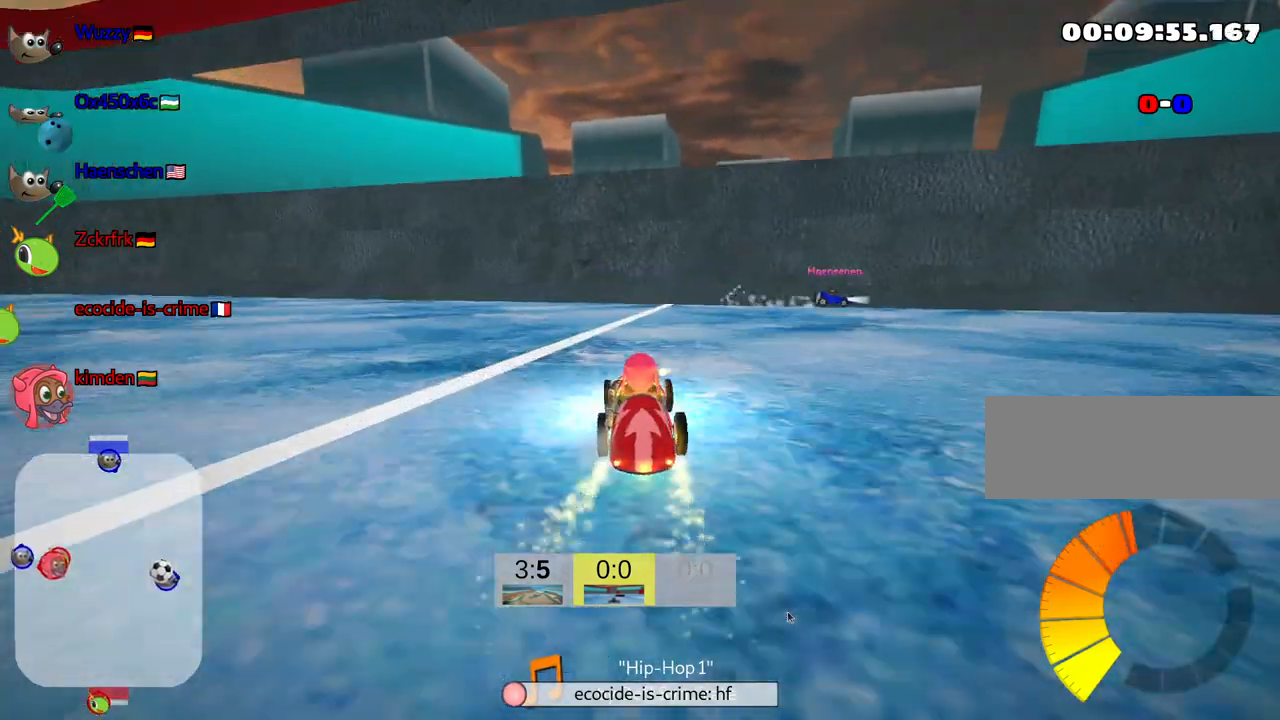
{"keys": ["left", "skid", "up"], "events": []}
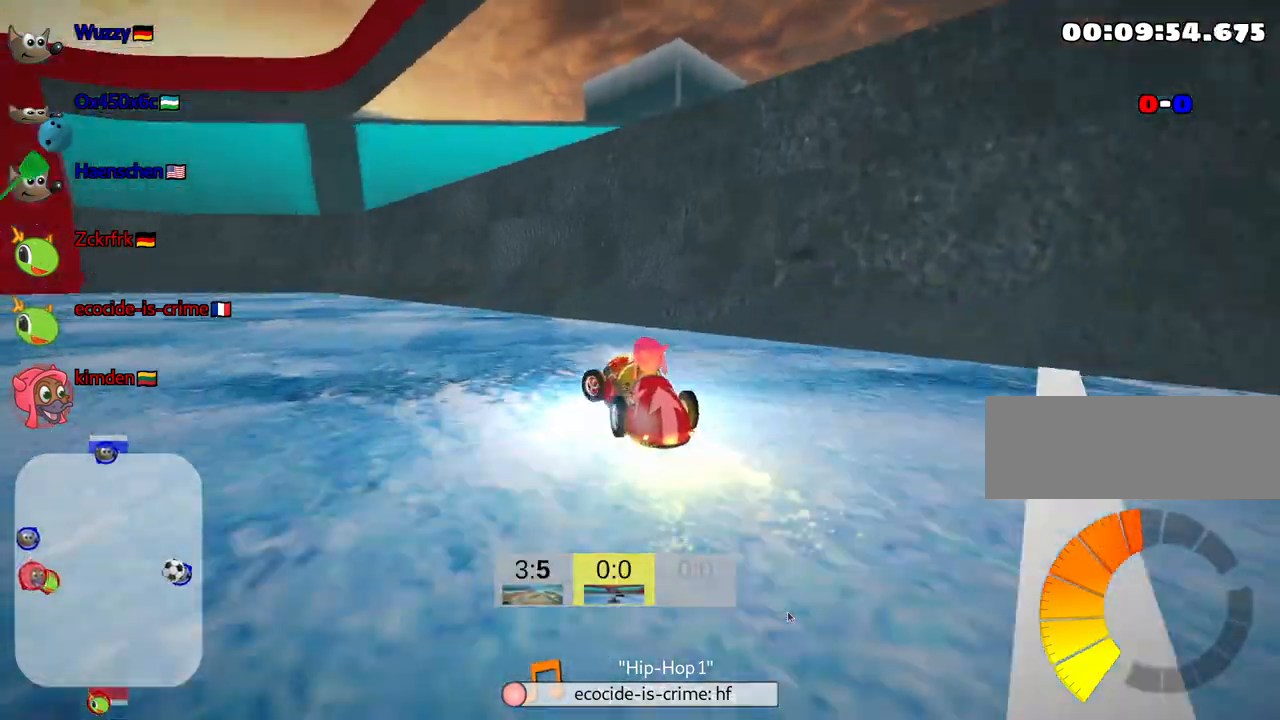
{"keys": ["left", "skid", "up"], "events": [[67, "skid", "up"], [300, "skid", "down"]]}
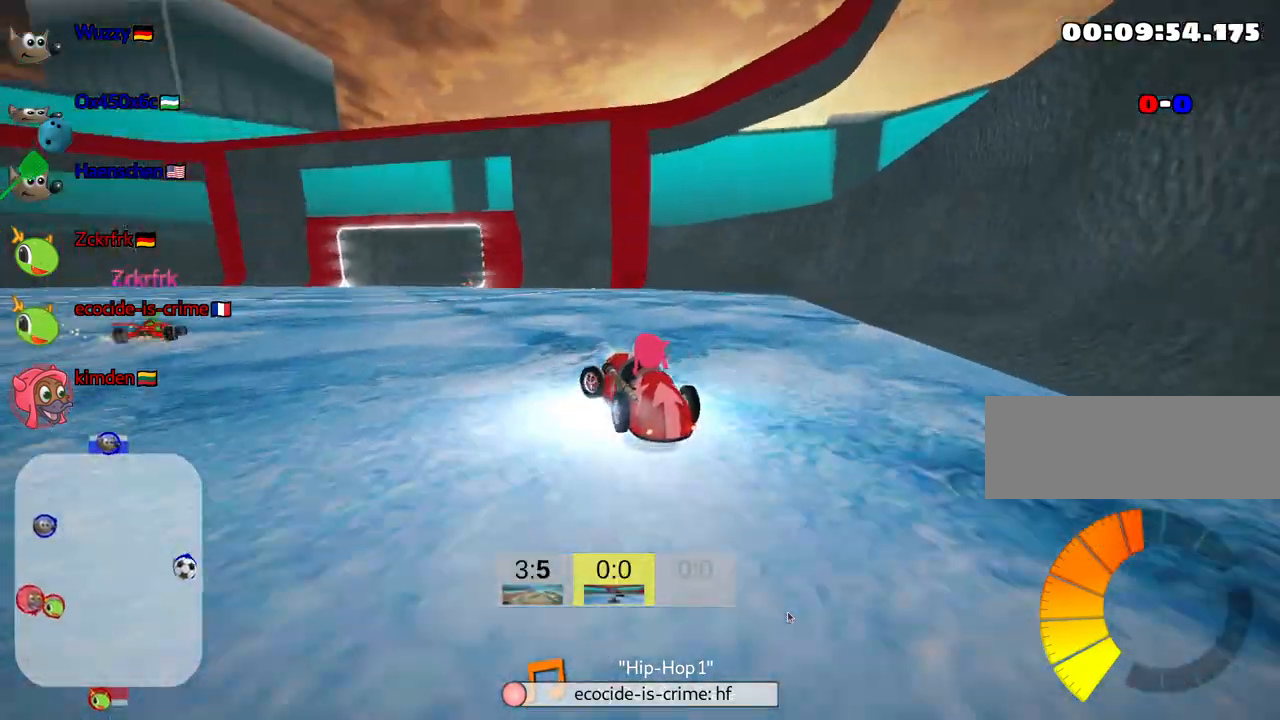
{"keys": ["skid", "up"], "events": [[300, "left", "up"]]}
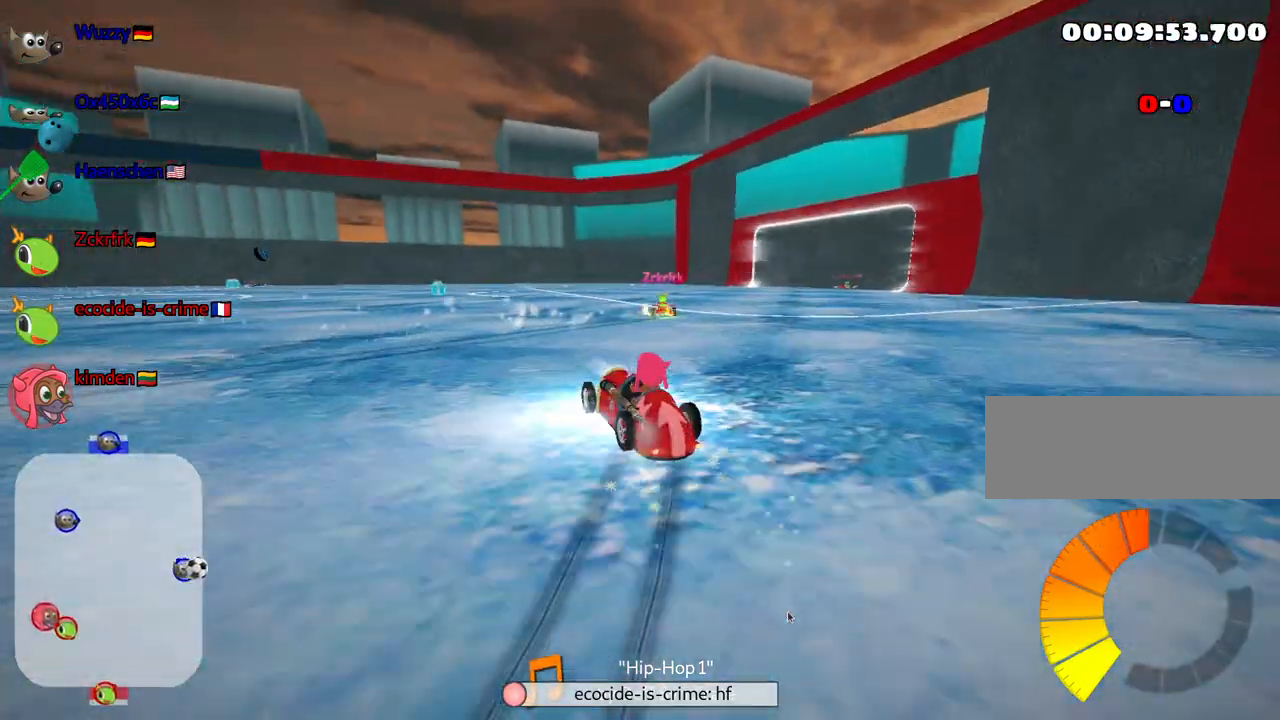
{"keys": ["skid", "up"], "events": [[34, "left", "down"], [217, "left", "up"]]}
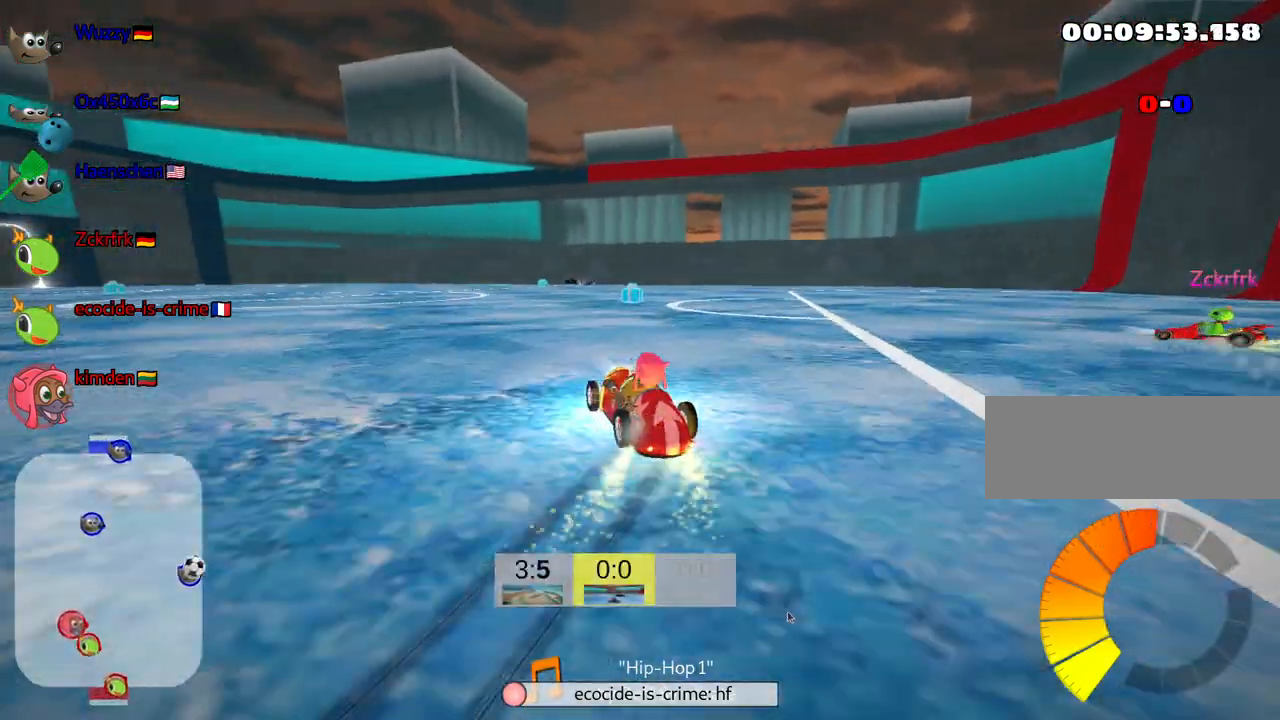
{"keys": ["right", "skid", "up"], "events": [[200, "left", "down"], [317, "left", "up"], [317, "right", "down"]]}
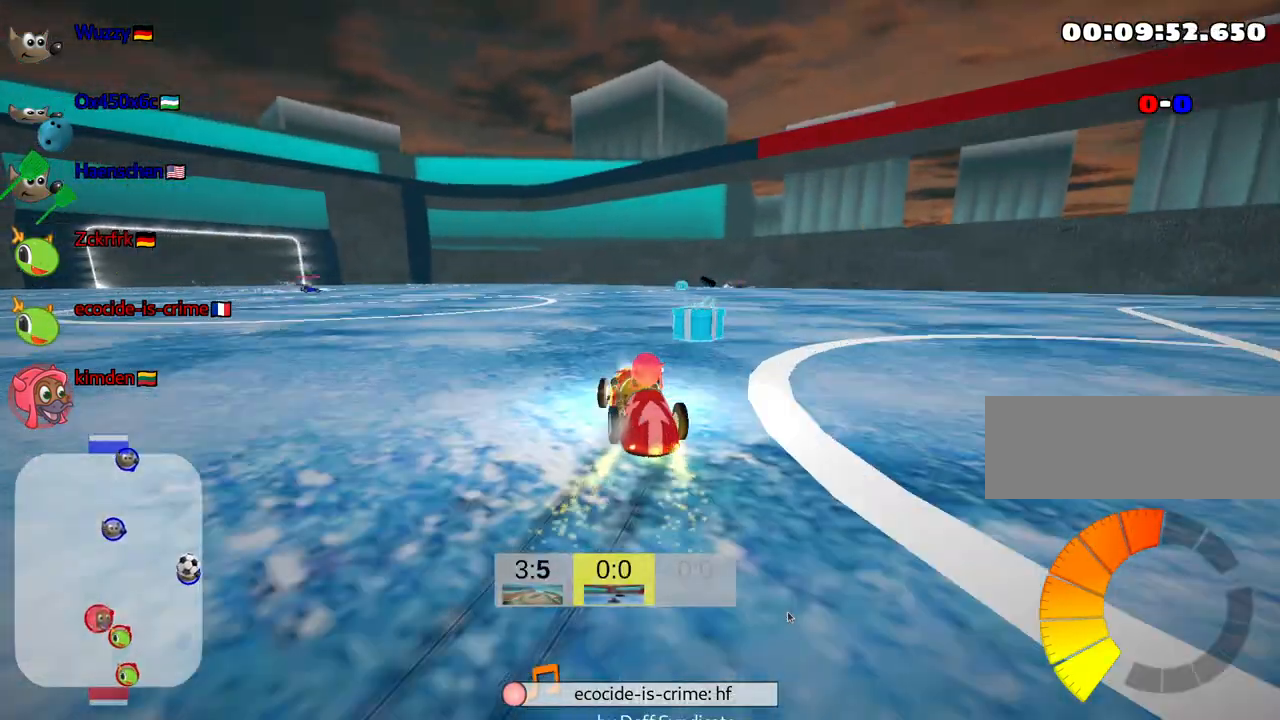
{"keys": ["right", "skid", "up"], "events": []}
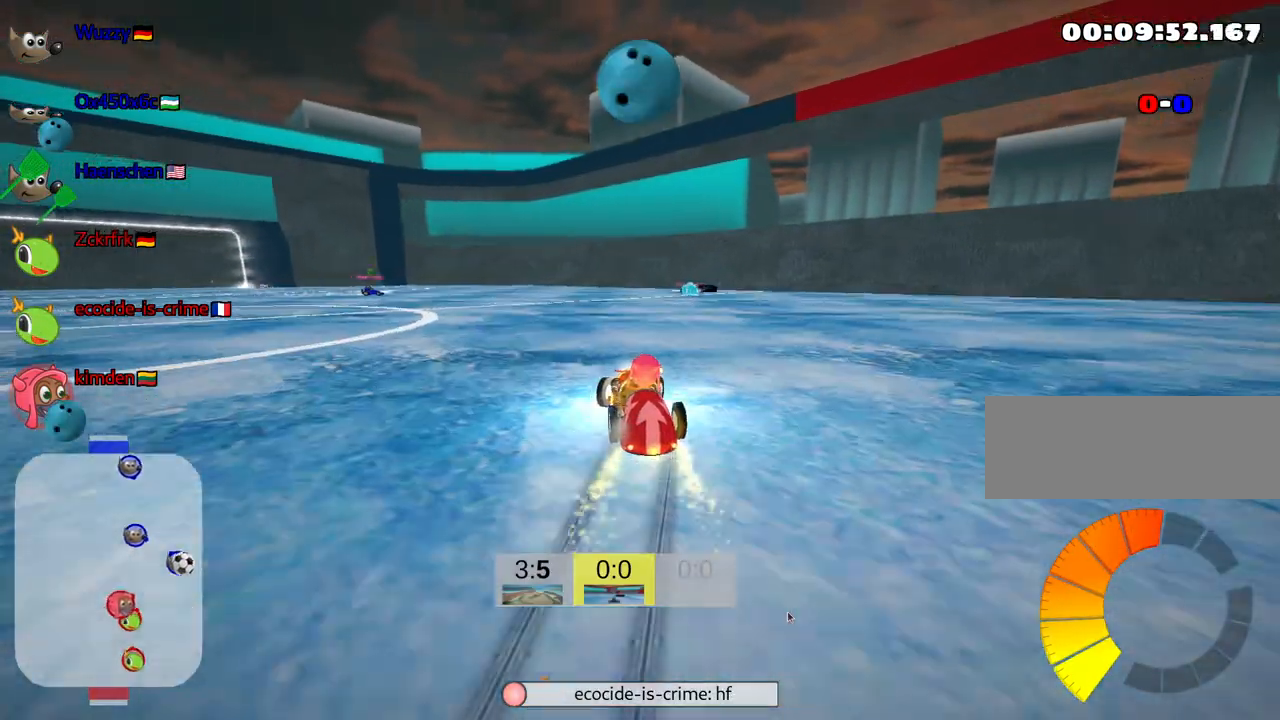
{"keys": ["up"], "events": [[184, "skid", "up"], [400, "right", "up"]]}
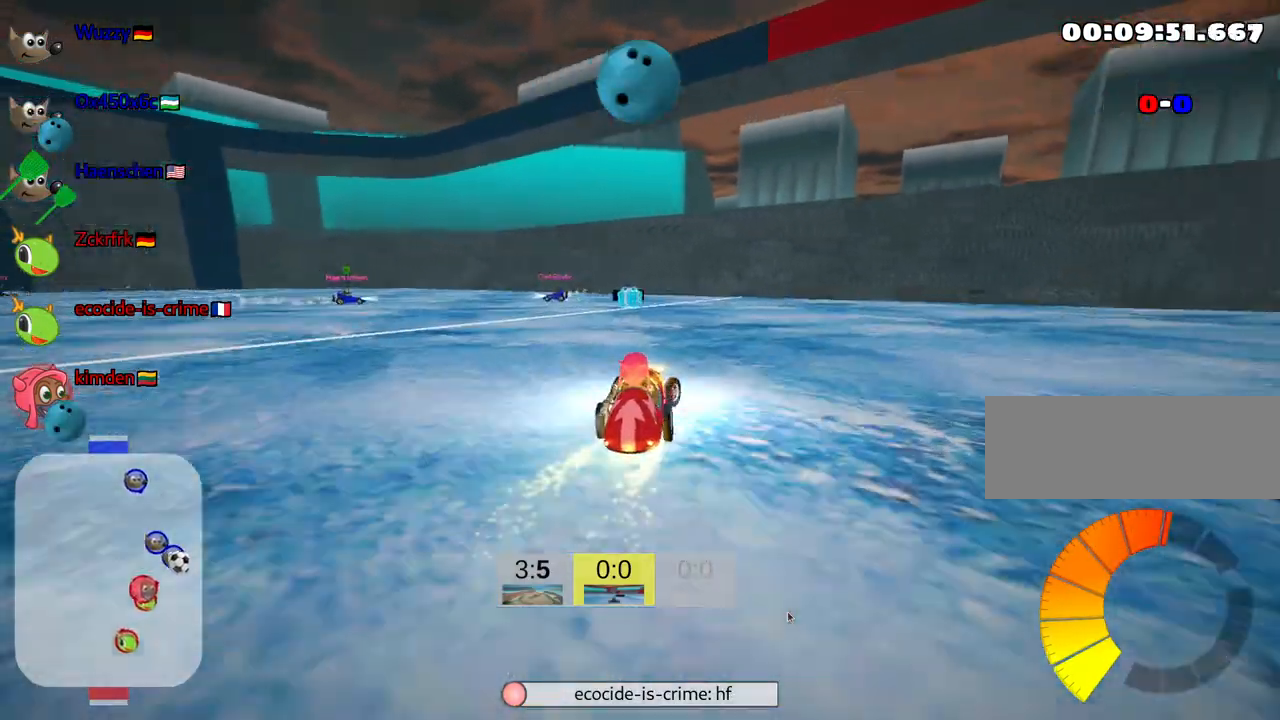
{"keys": ["left", "skid", "up"], "events": [[150, "left", "down"], [150, "skid", "down"]]}
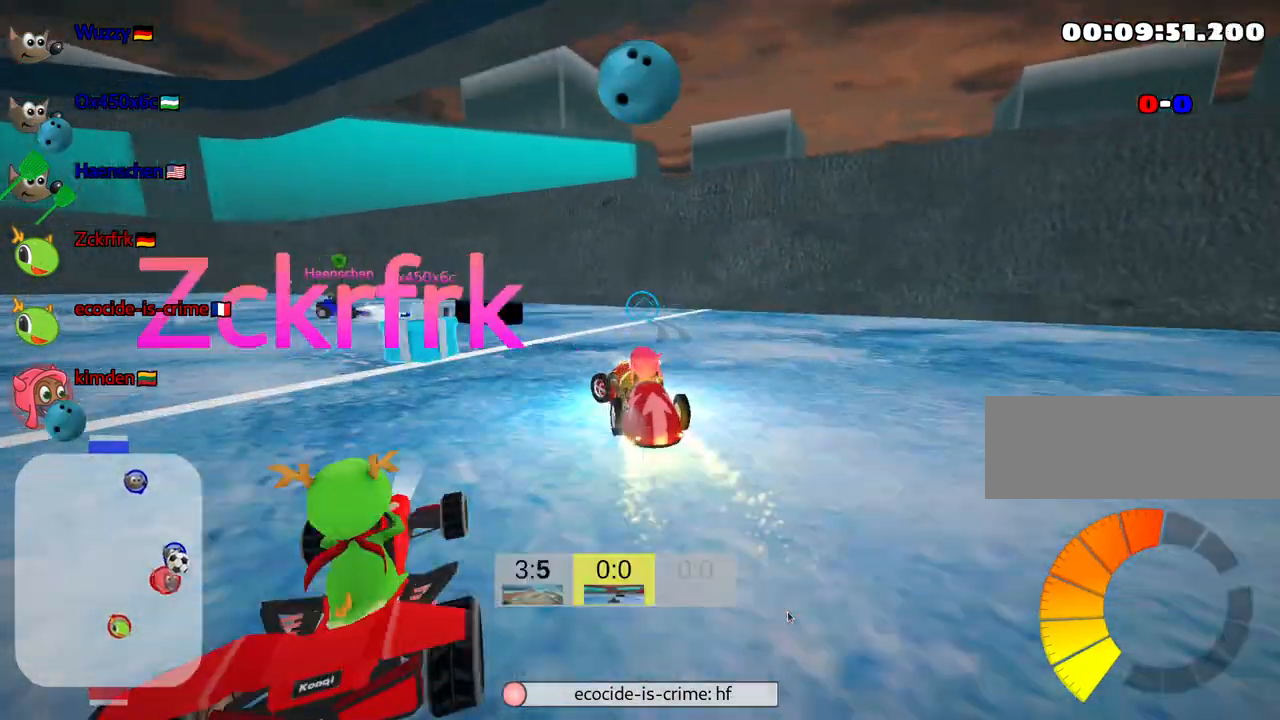
{"keys": ["left", "skid", "up"], "events": [[17, "fire", "down"], [200, "fire", "up"]]}
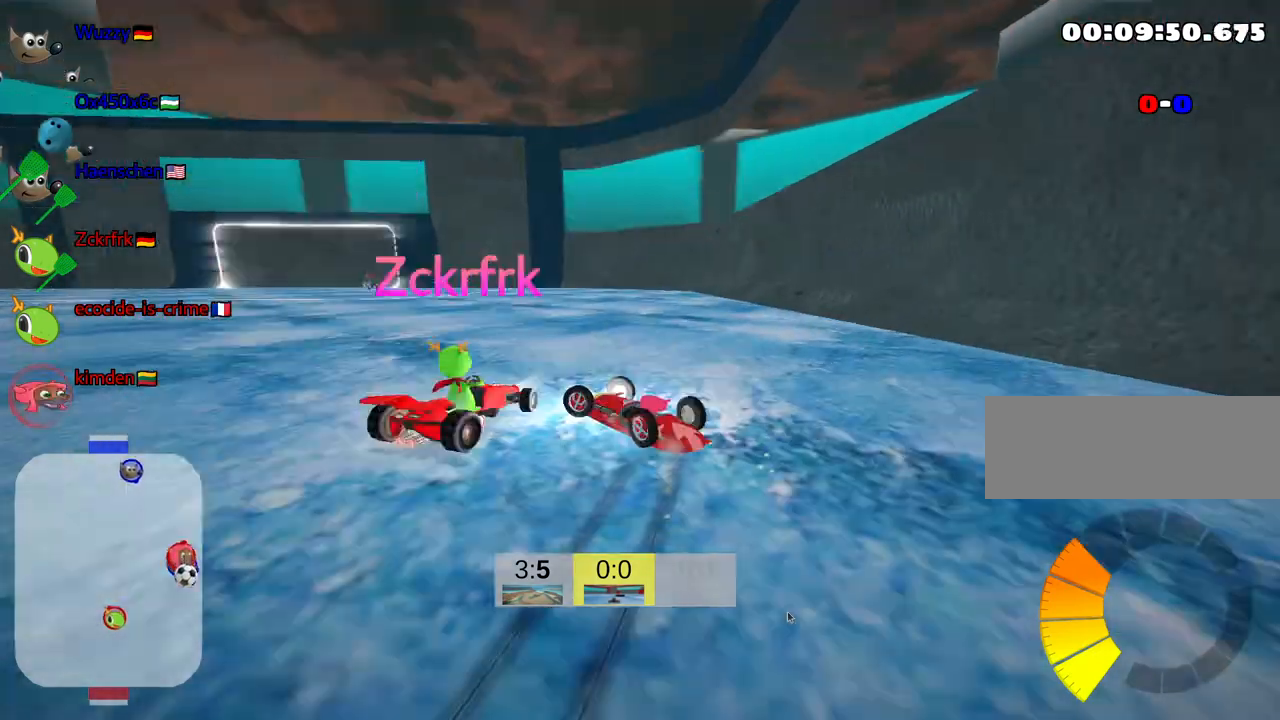
{"keys": ["left", "skid", "up"], "events": []}
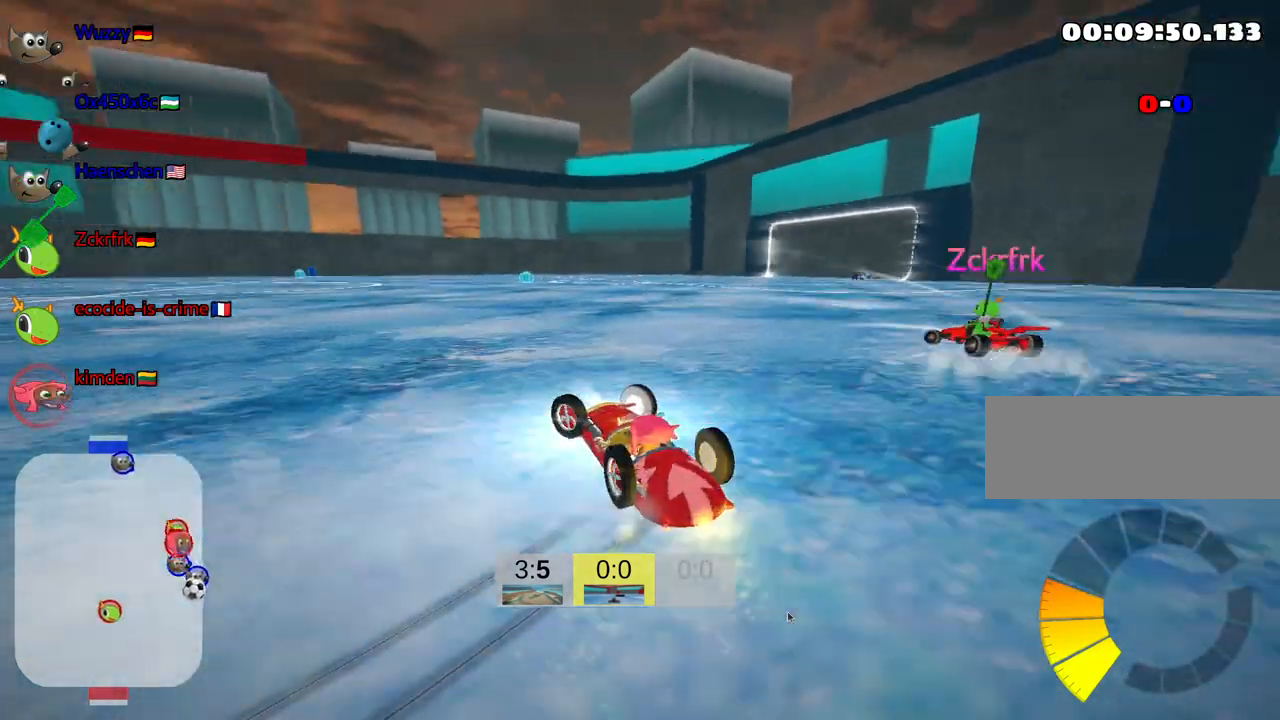
{"keys": ["left", "skid", "up"], "events": [[50, "skid", "up"], [217, "left", "up"], [300, "left", "down"], [384, "skid", "down"]]}
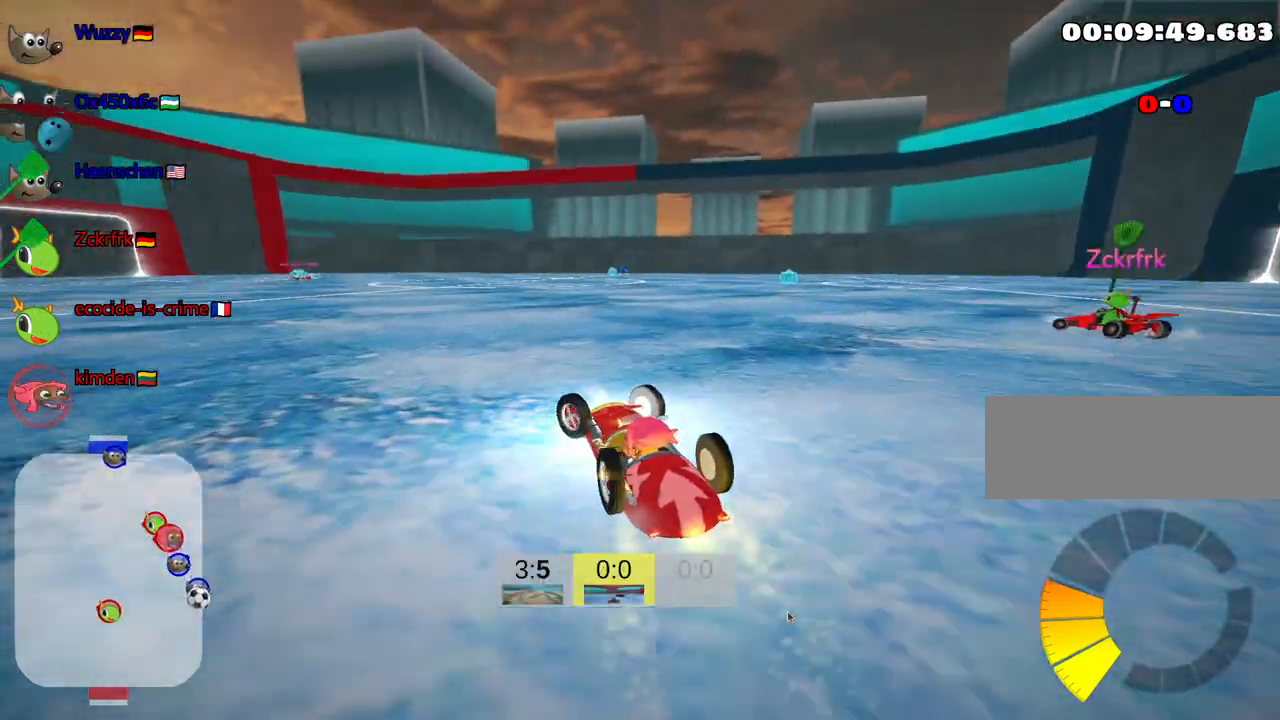
{"keys": ["left", "skid", "up"], "events": []}
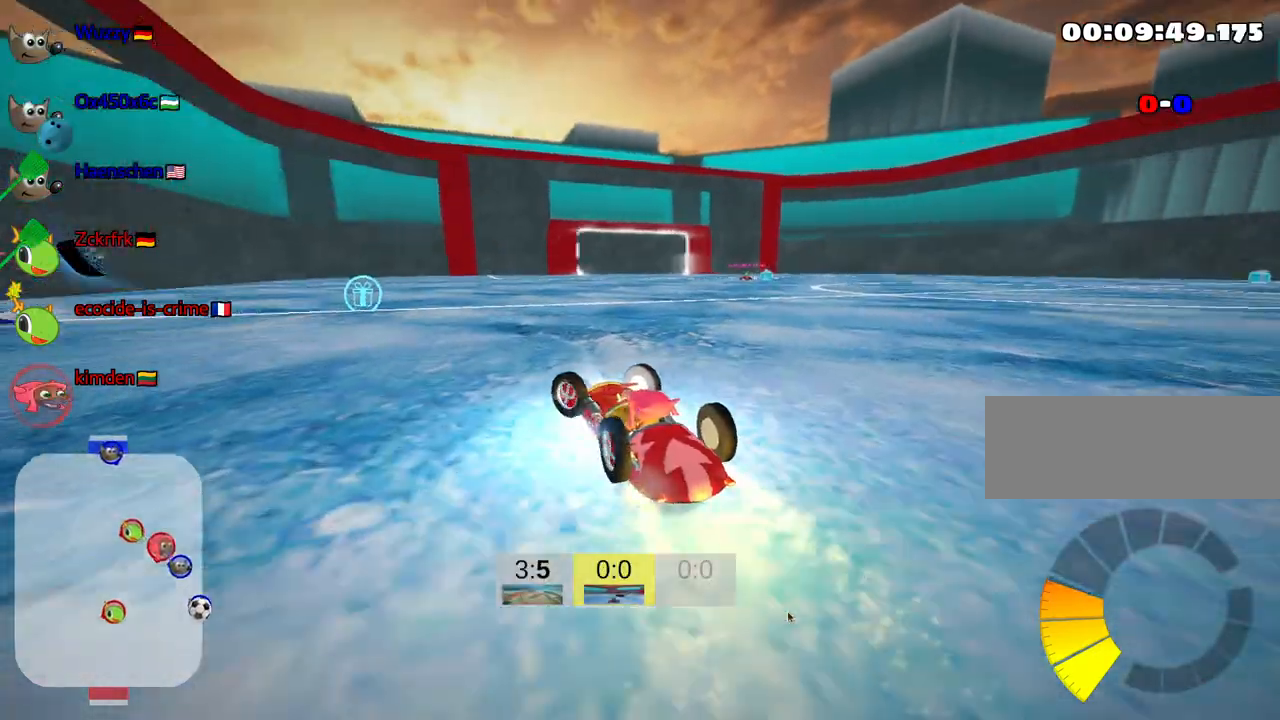
{"keys": ["right", "up"], "events": [[34, "skid", "up"], [184, "left", "up"], [317, "right", "down"]]}
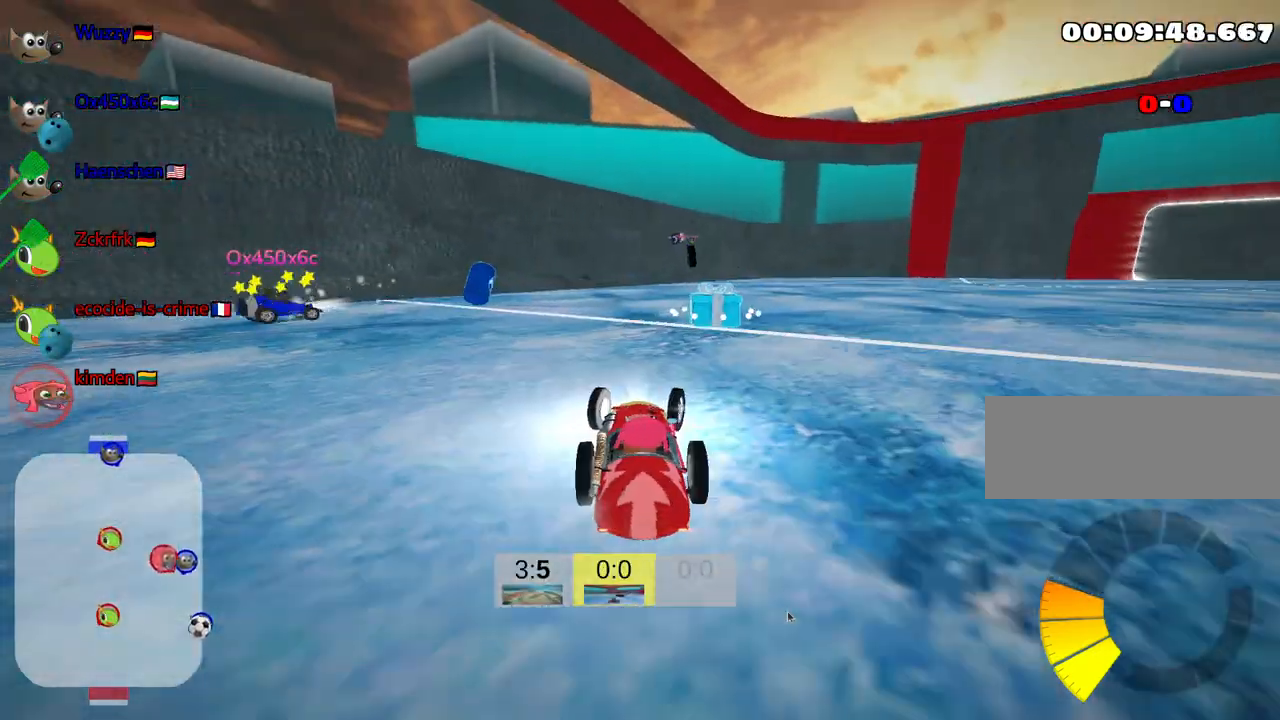
{"keys": ["right", "skid", "up"], "events": [[67, "right", "up"], [350, "right", "down"], [384, "skid", "down"]]}
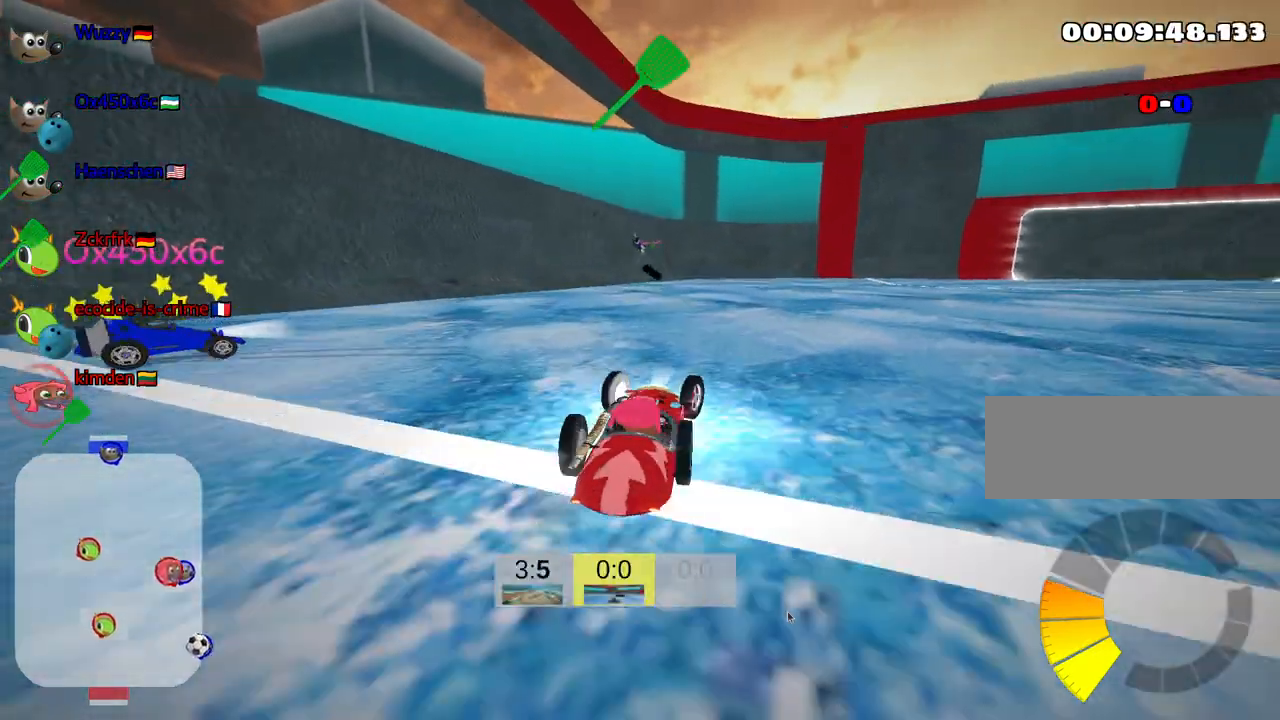
{"keys": ["fire", "left", "skid", "up"], "events": [[34, "left", "down"], [34, "right", "up"], [484, "fire", "down"]]}
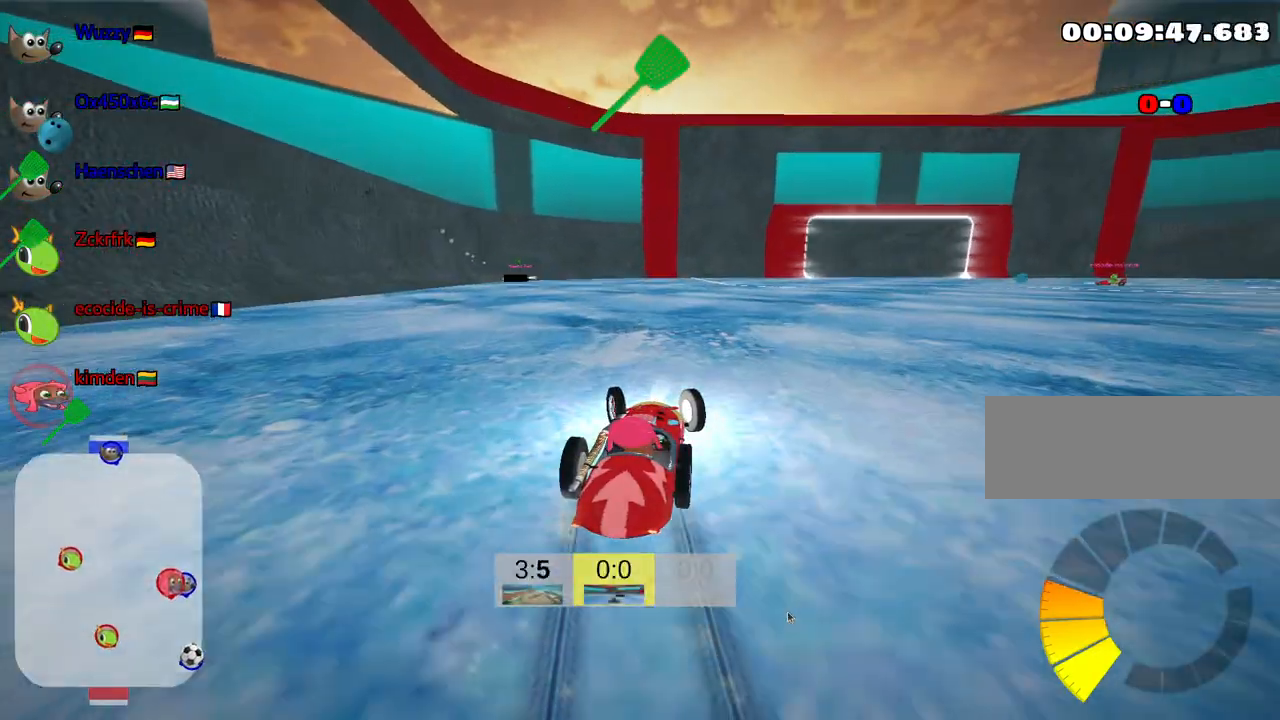
{"keys": ["skid", "up"], "events": [[17, "skid", "up"], [84, "fire", "up"], [450, "left", "up"], [500, "skid", "down"]]}
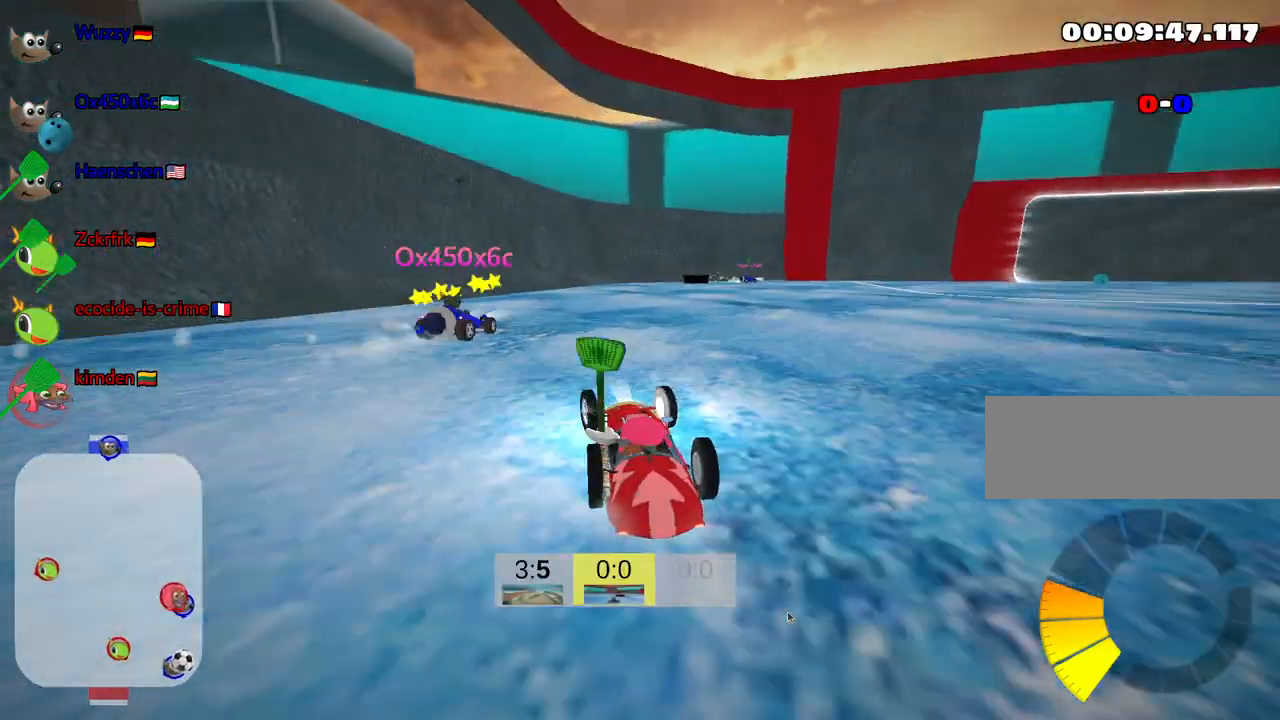
{"keys": ["left", "skid", "up"], "events": [[34, "right", "down"], [417, "right", "up"], [467, "left", "down"]]}